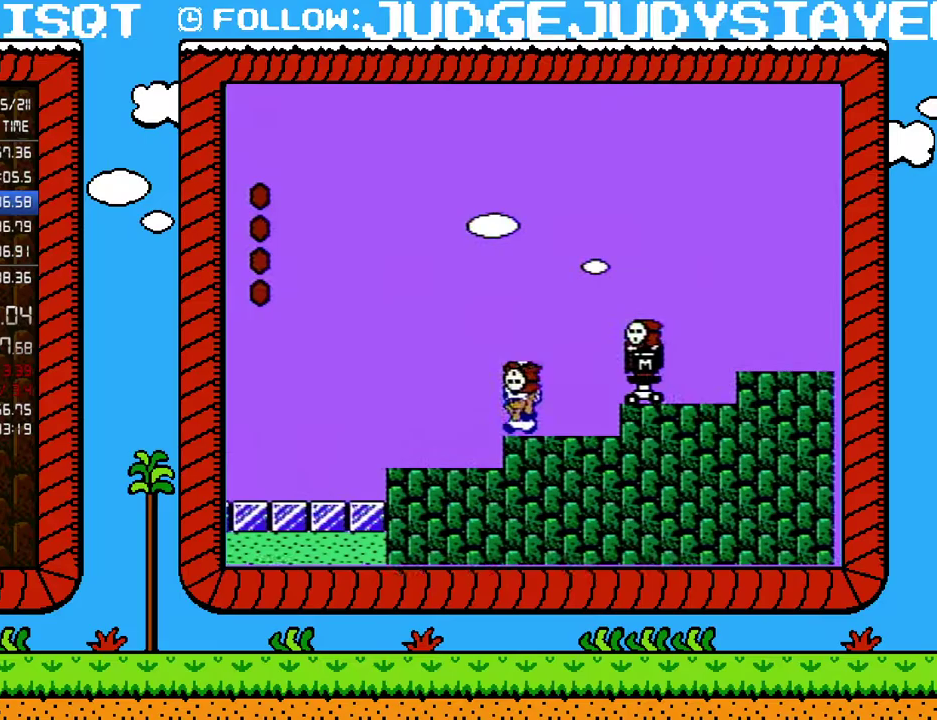
Gameplay with a controller (Nintendo layout); each line is a JSON object with the inputs held at the frame after it. "events" lists button and stick changes between this image and that frame as [ms after this image, input, new state], when the widget could be followed in between. Not read: L3 R3.
{"buttons": ["B", "DPAD_RIGHT"], "events": [[33, "DPAD_LEFT", "down"], [33, "DPAD_UP", "up"], [100, "A", "down"], [167, "DPAD_LEFT", "up"], [383, "DPAD_RIGHT", "down"], [417, "A", "up"]]}
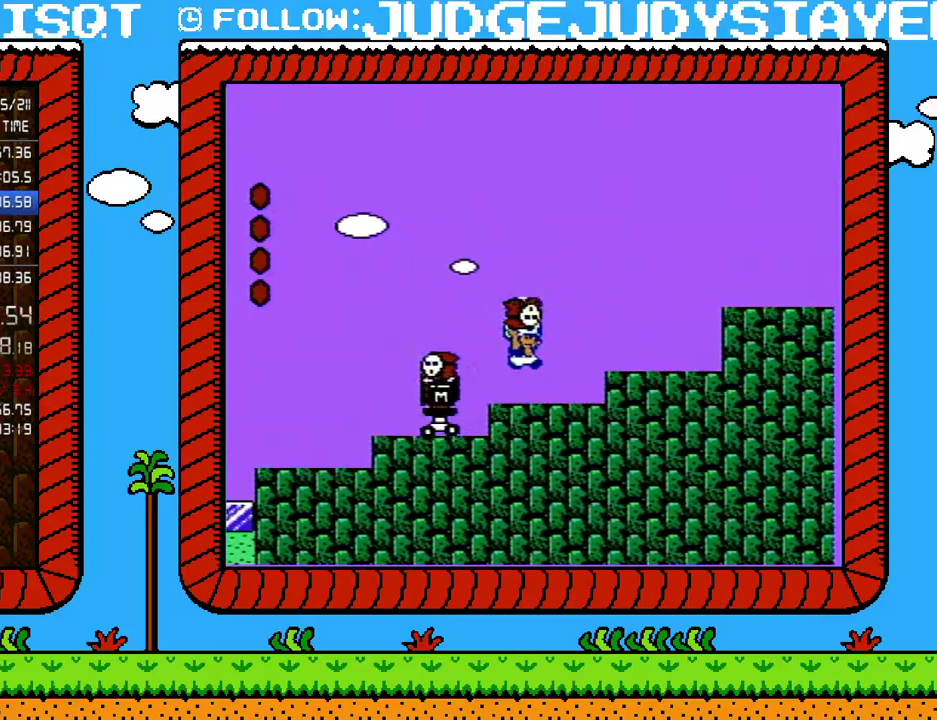
{"buttons": ["A", "B", "DPAD_RIGHT"], "events": [[233, "A", "down"]]}
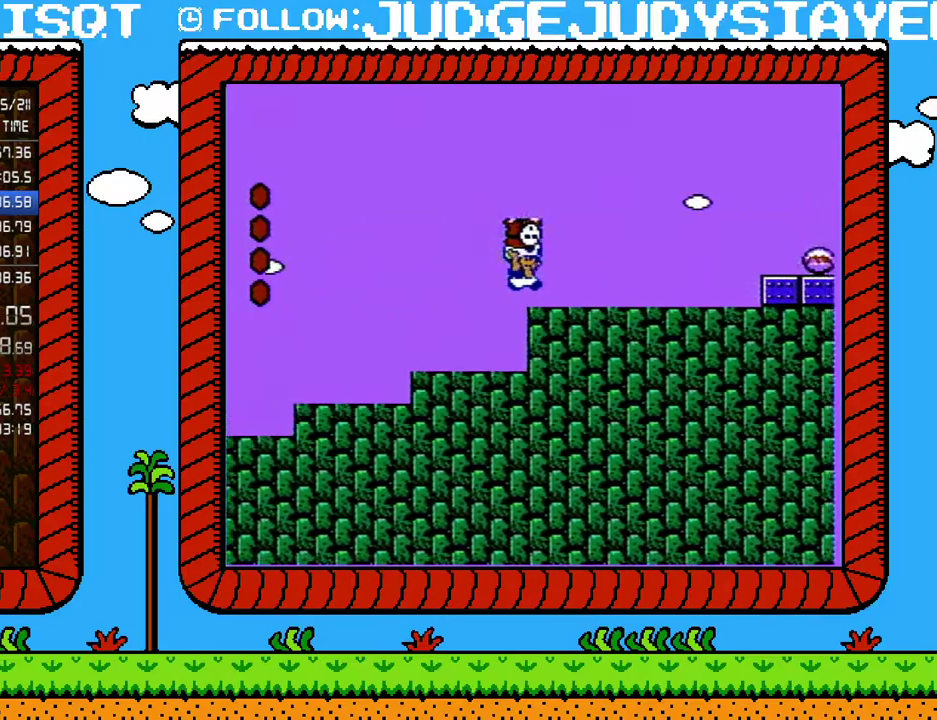
{"buttons": ["A", "B", "DPAD_RIGHT"], "events": [[100, "A", "up"], [450, "A", "down"]]}
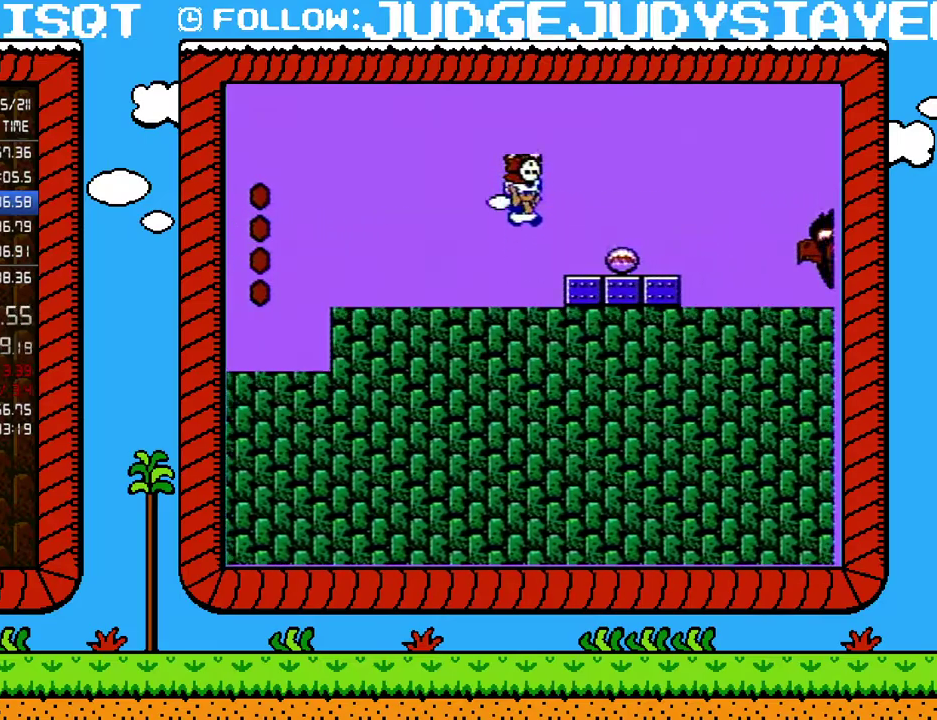
{"buttons": ["B"], "events": [[167, "A", "up"], [183, "B", "up"], [217, "DPAD_RIGHT", "up"], [250, "DPAD_LEFT", "down"], [350, "DPAD_LEFT", "up"], [483, "B", "down"]]}
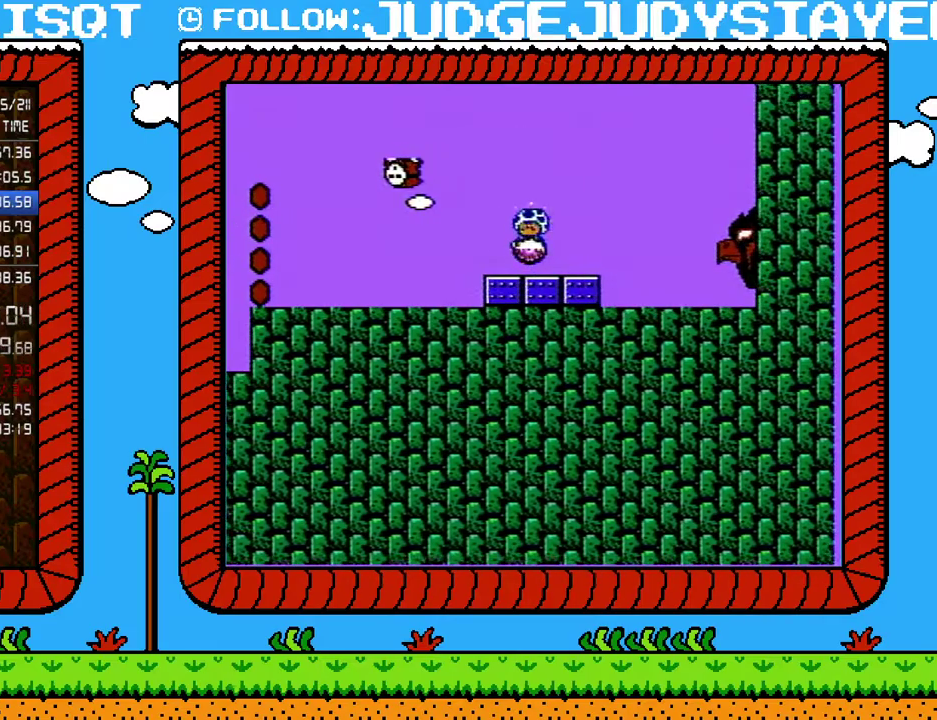
{"buttons": ["B", "DPAD_RIGHT"], "events": [[133, "DPAD_RIGHT", "down"]]}
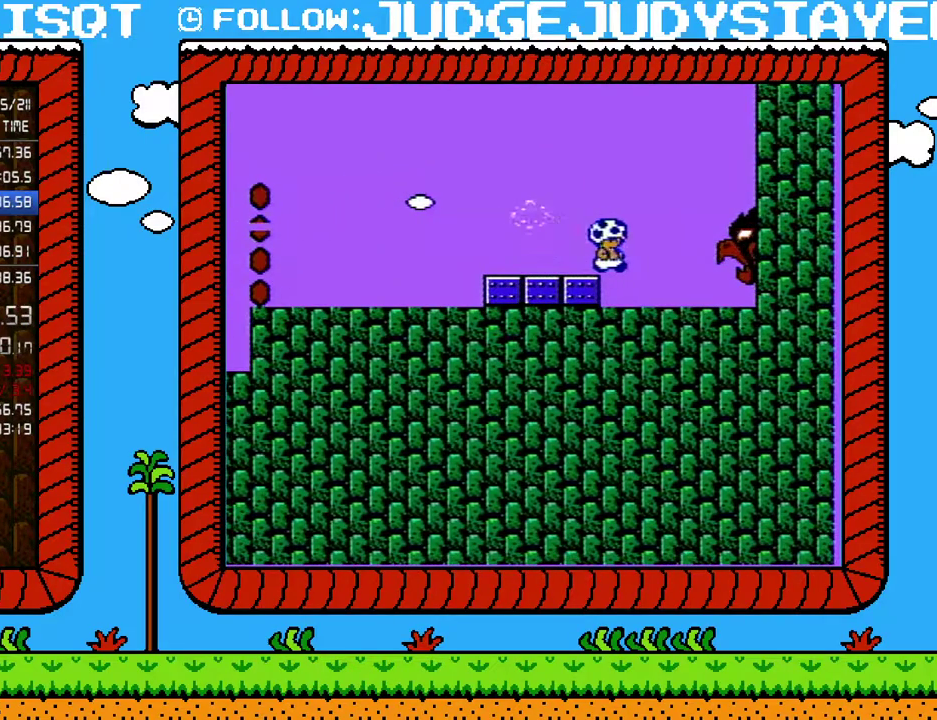
{"buttons": ["B", "DPAD_RIGHT"], "events": []}
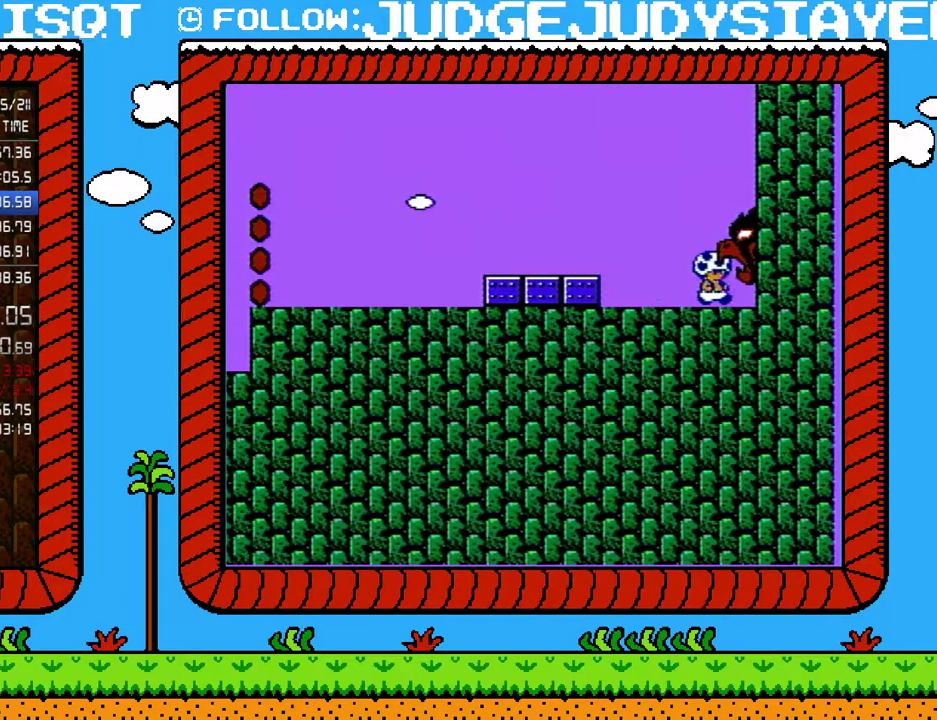
{"buttons": ["B", "DPAD_RIGHT"], "events": []}
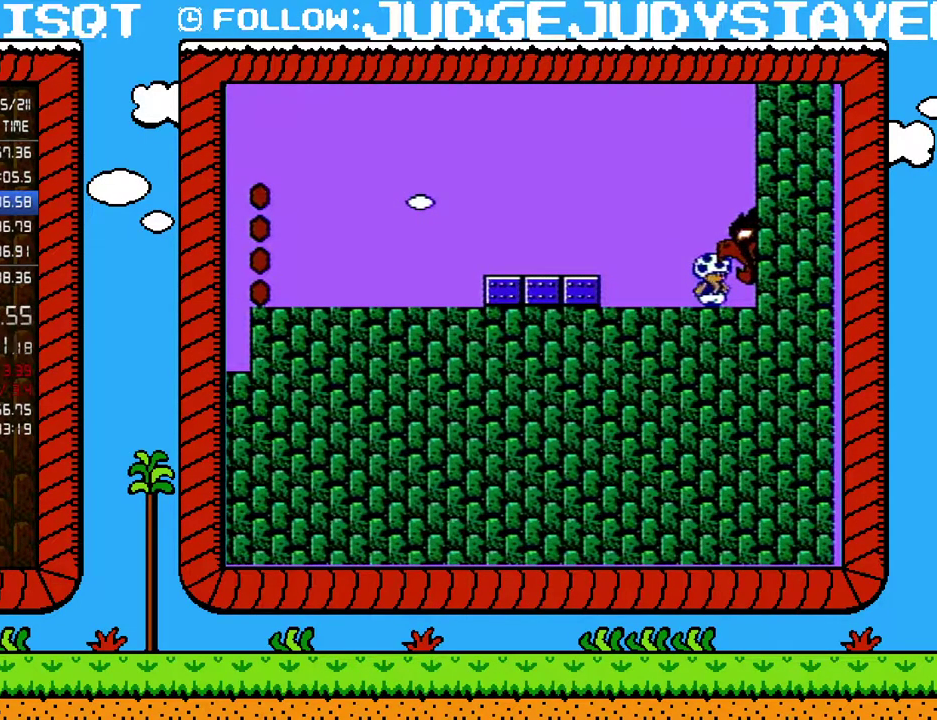
{"buttons": ["B", "DPAD_RIGHT"], "events": []}
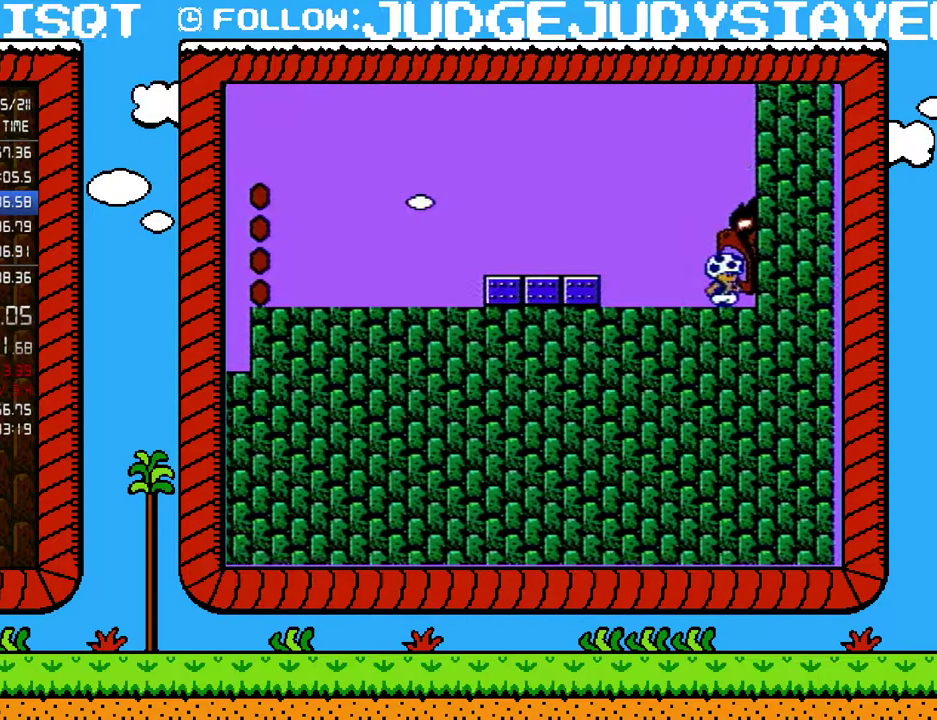
{"buttons": ["B", "DPAD_RIGHT"], "events": []}
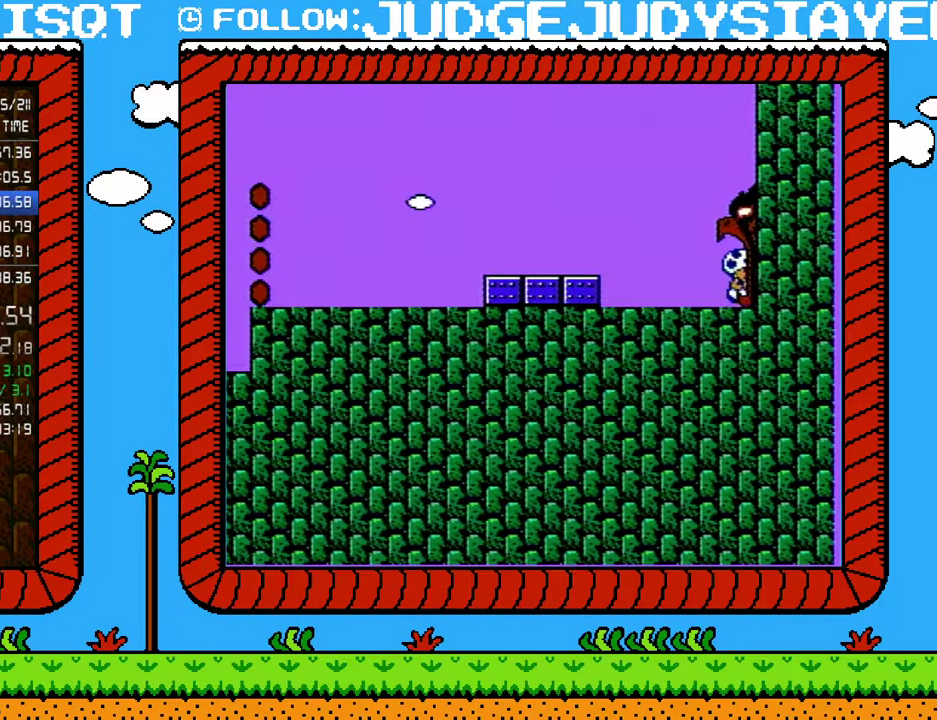
{"buttons": ["B", "DPAD_RIGHT"], "events": []}
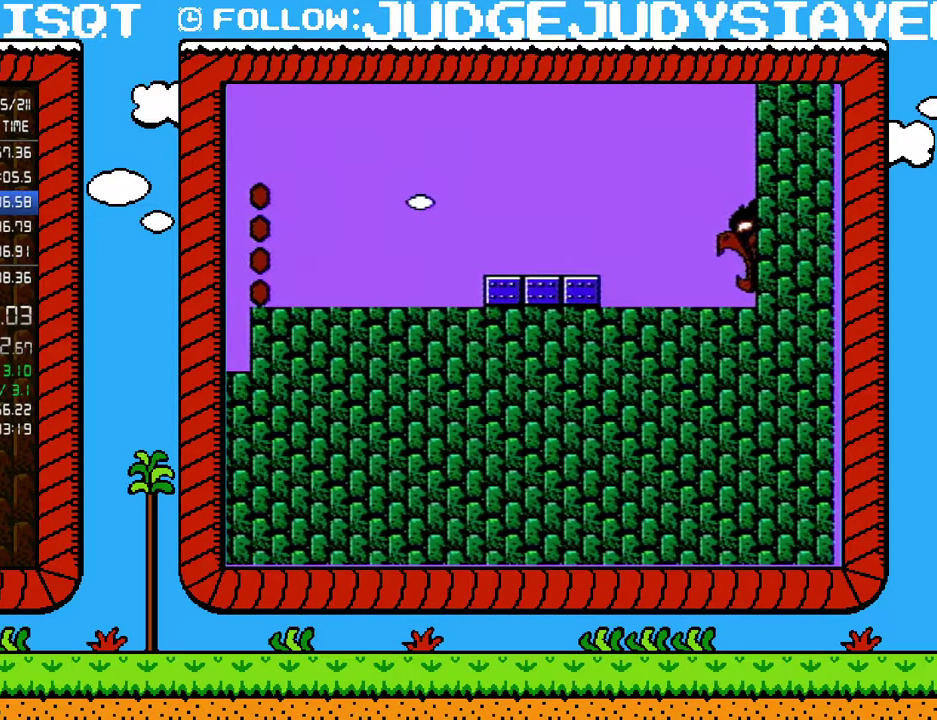
{"buttons": [], "events": [[33, "B", "up"], [33, "DPAD_RIGHT", "up"]]}
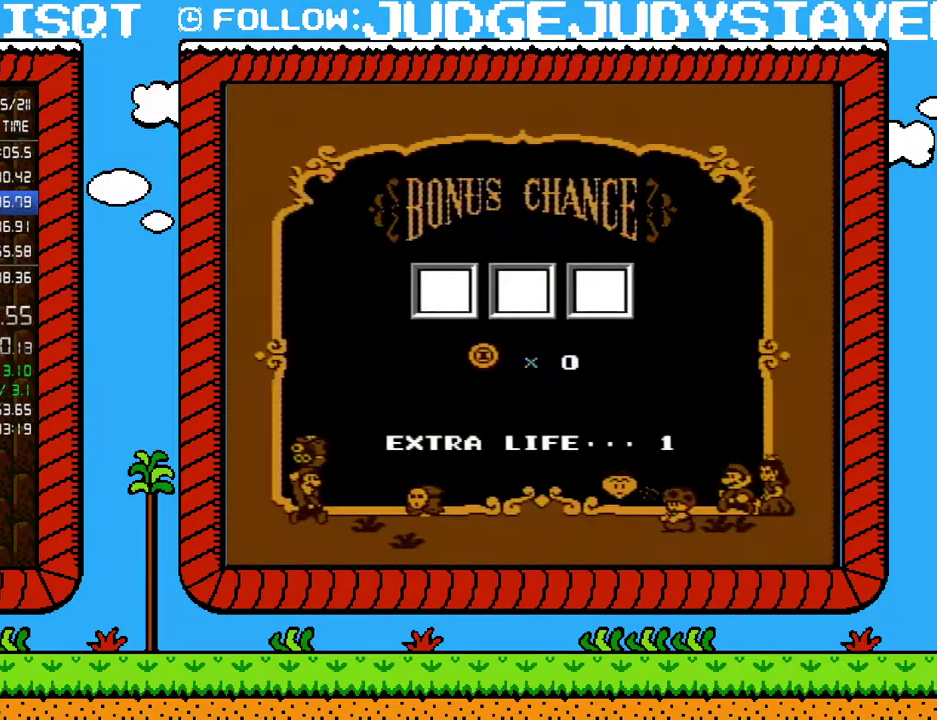
{"buttons": [], "events": [[383, "A", "down"], [500, "A", "up"]]}
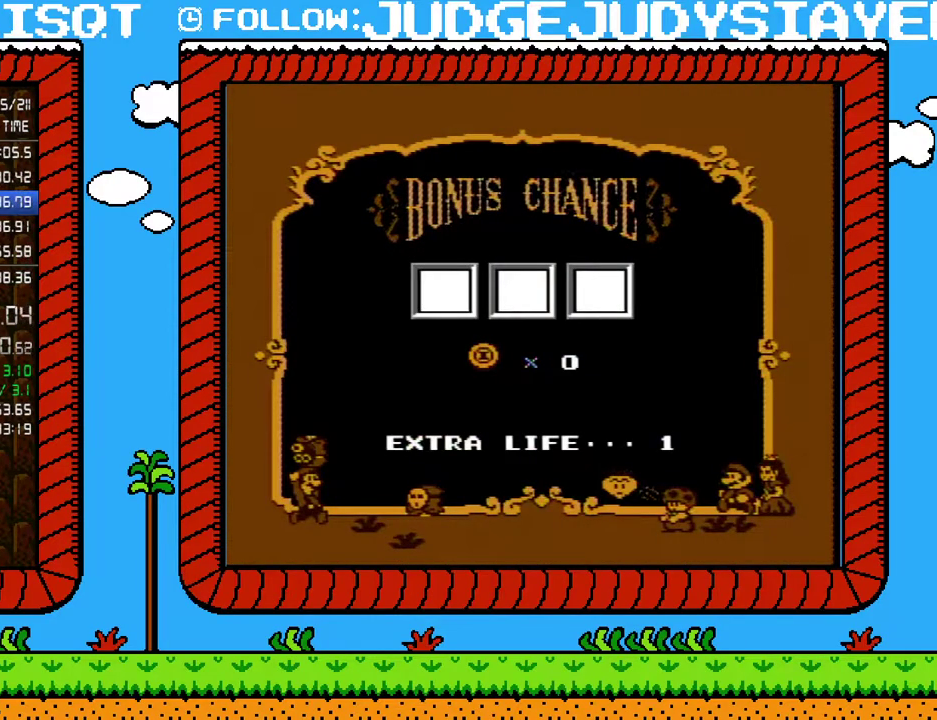
{"buttons": ["A"], "events": [[67, "A", "down"], [167, "A", "up"], [283, "A", "down"], [383, "A", "up"], [450, "A", "down"]]}
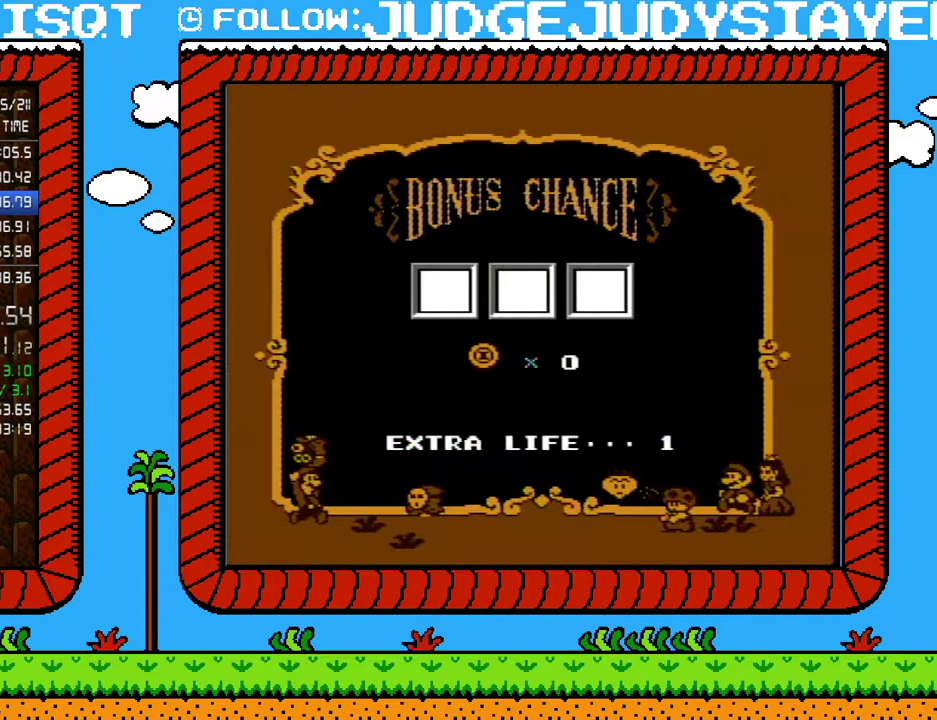
{"buttons": ["A"], "events": [[33, "A", "up"], [100, "A", "down"], [233, "A", "up"], [283, "A", "down"], [383, "A", "up"], [433, "A", "down"]]}
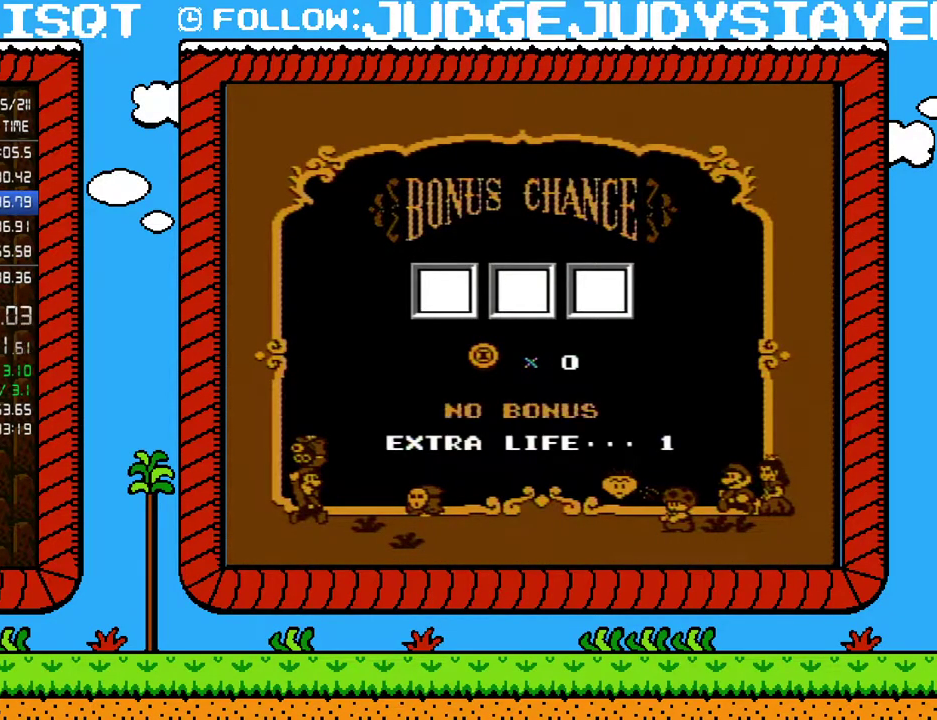
{"buttons": [], "events": [[33, "A", "up"], [100, "A", "down"], [183, "A", "up"], [250, "A", "down"], [317, "A", "up"], [383, "A", "down"], [483, "A", "up"]]}
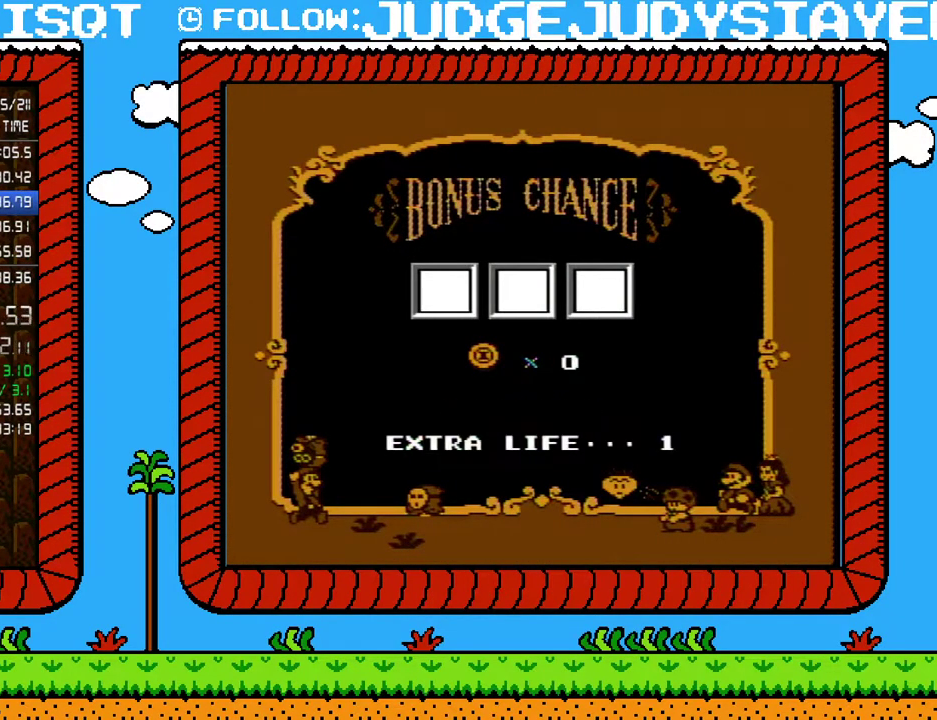
{"buttons": [], "events": [[50, "A", "down"], [100, "A", "up"], [417, "A", "down"], [483, "A", "up"]]}
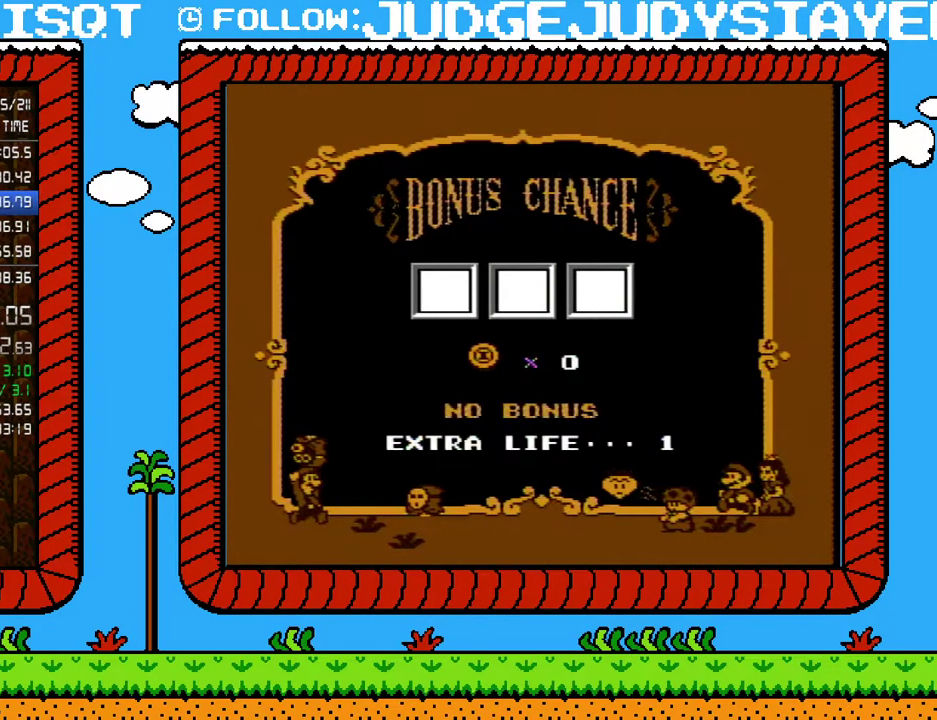
{"buttons": [], "events": [[67, "A", "down"], [133, "A", "up"], [183, "A", "down"], [383, "A", "up"], [450, "A", "down"], [500, "A", "up"]]}
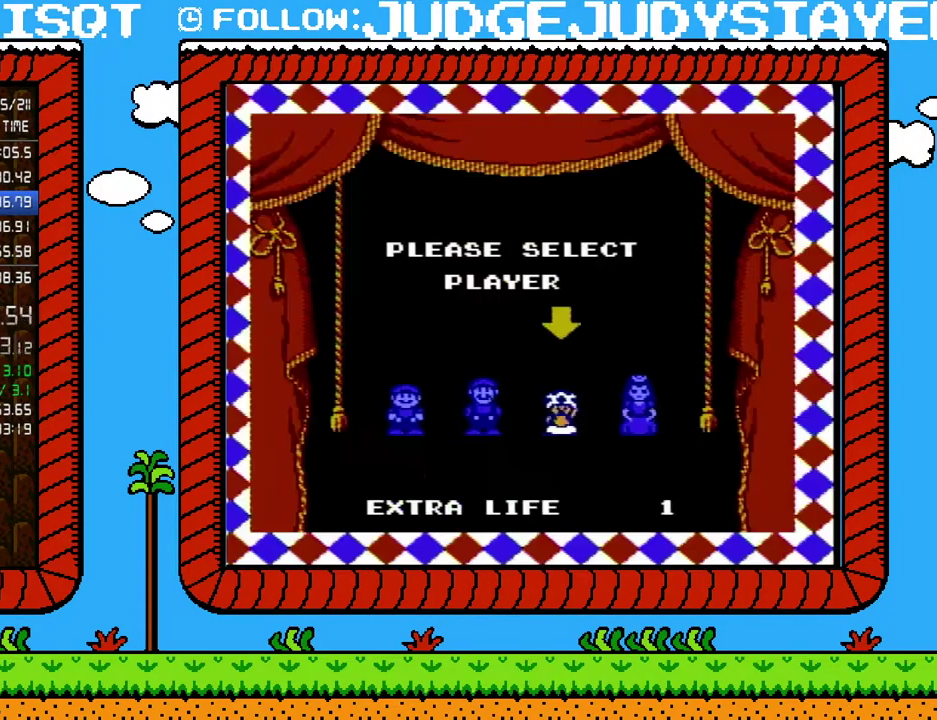
{"buttons": [], "events": [[67, "A", "down"], [133, "A", "up"], [200, "A", "down"], [283, "A", "up"]]}
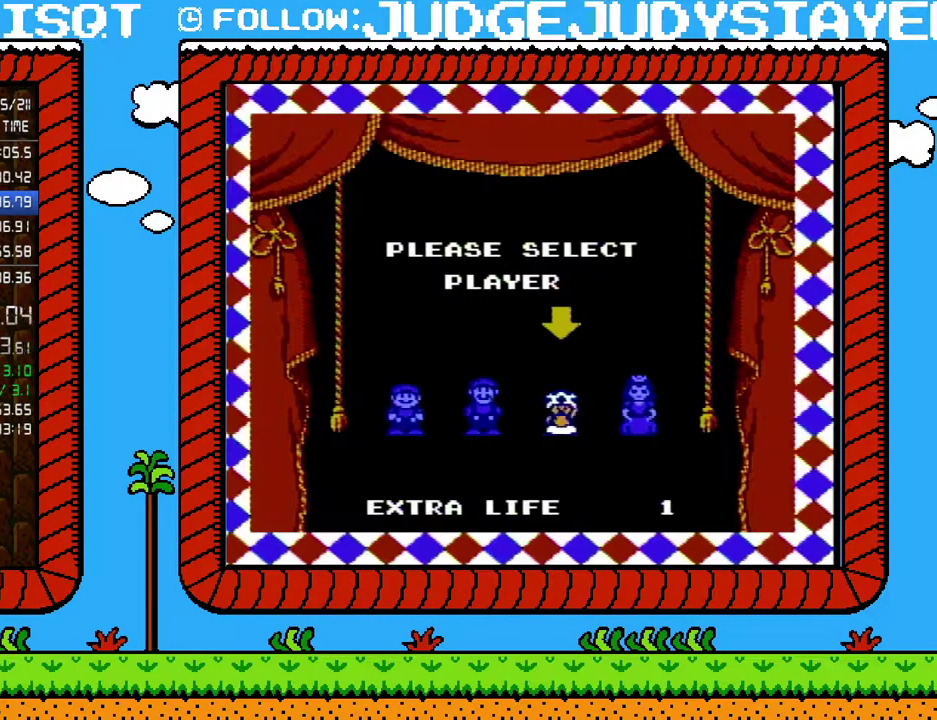
{"buttons": [], "events": []}
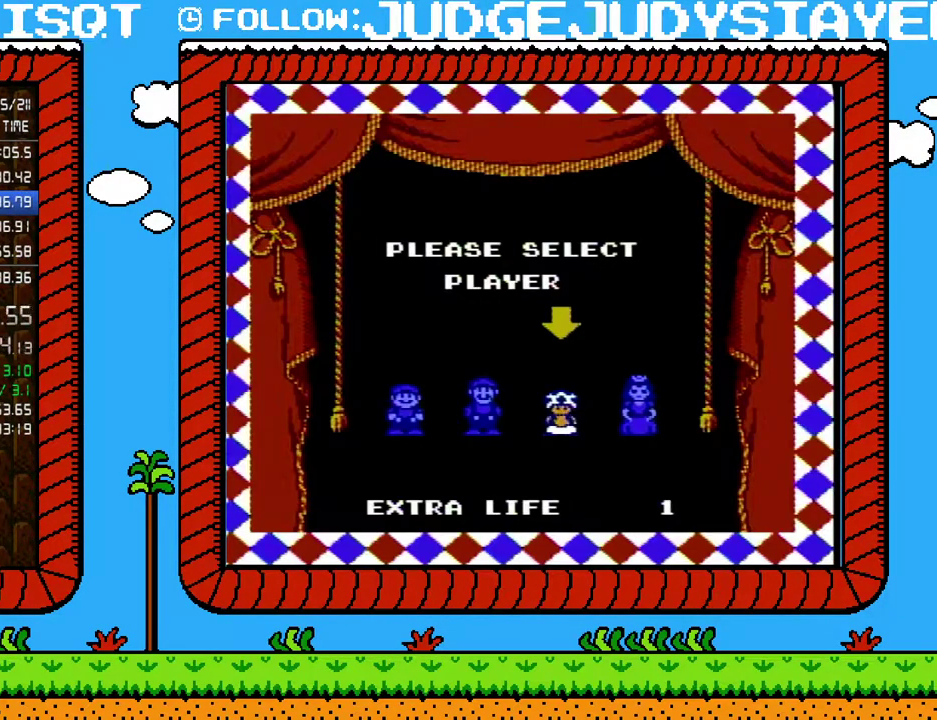
{"buttons": [], "events": []}
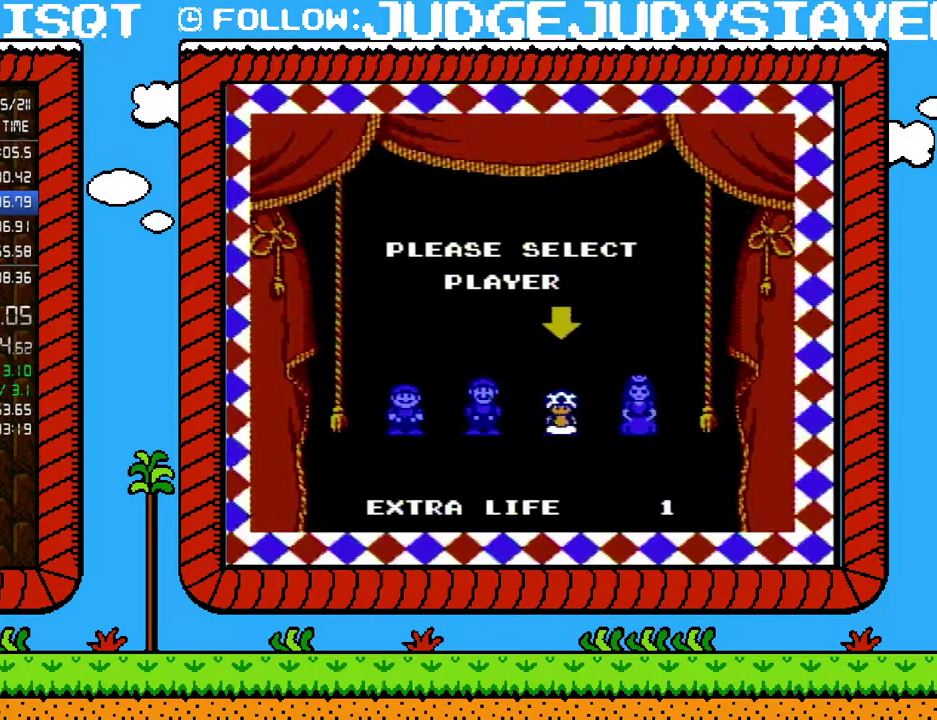
{"buttons": [], "events": []}
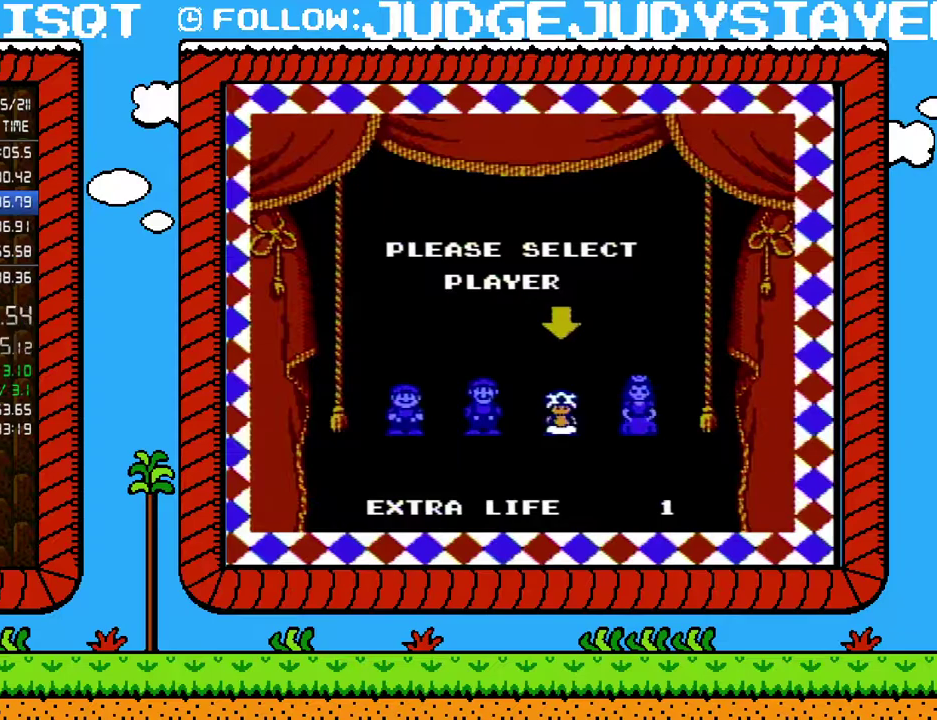
{"buttons": [], "events": []}
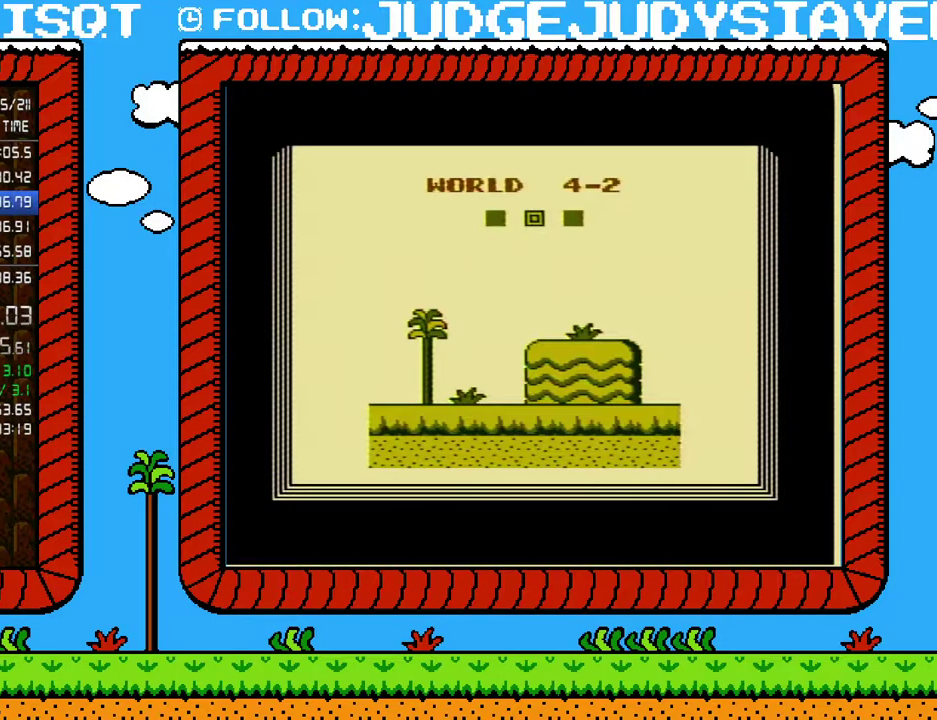
{"buttons": ["B", "DPAD_RIGHT"], "events": [[33, "B", "down"], [217, "DPAD_RIGHT", "down"]]}
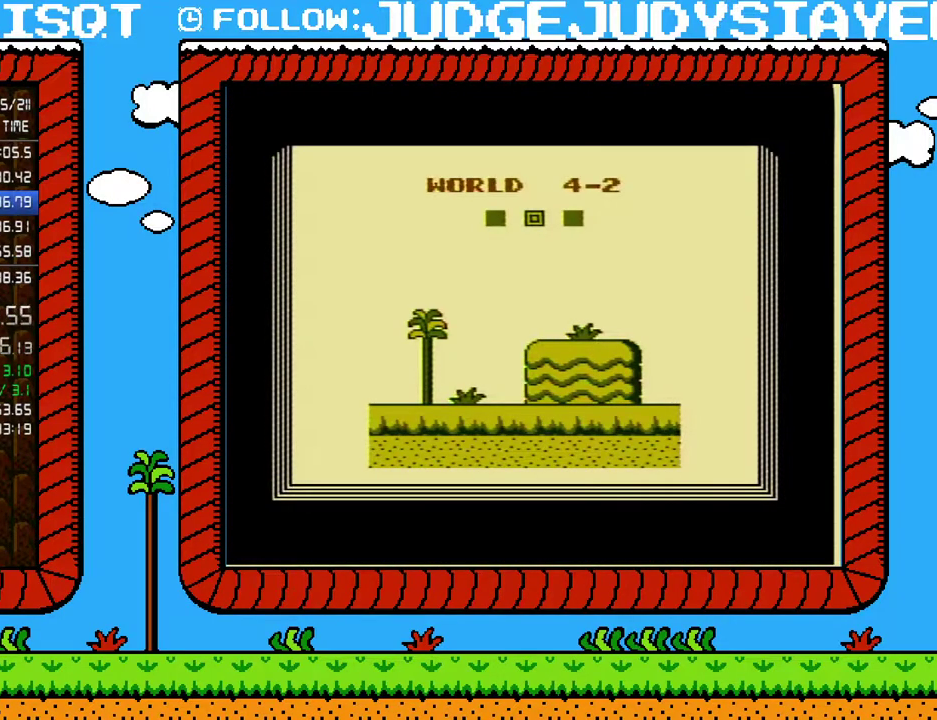
{"buttons": ["B", "DPAD_RIGHT"], "events": []}
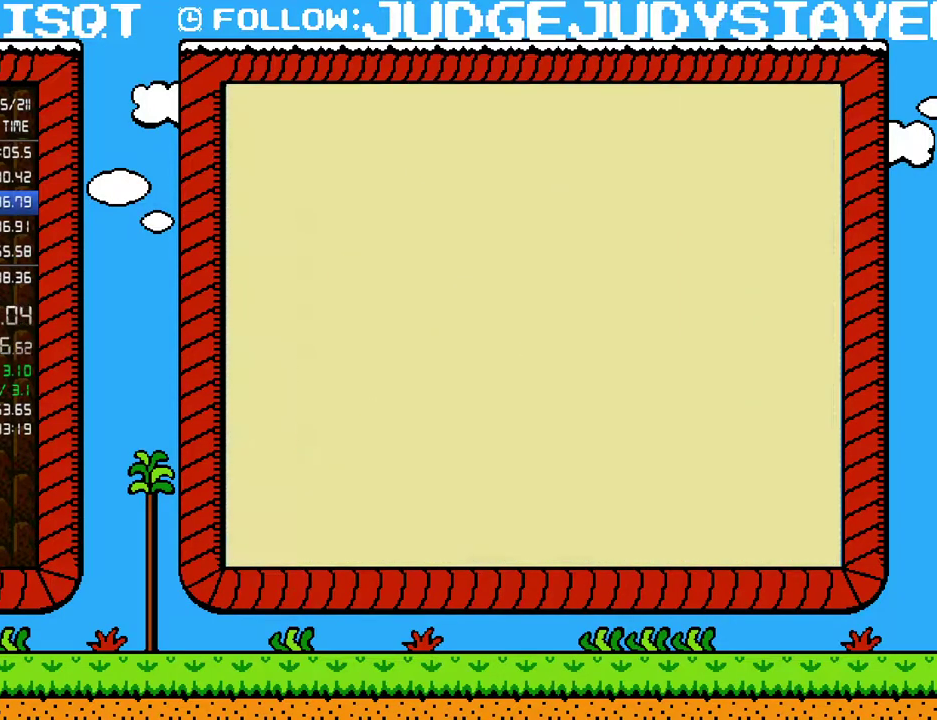
{"buttons": ["B", "DPAD_RIGHT"], "events": []}
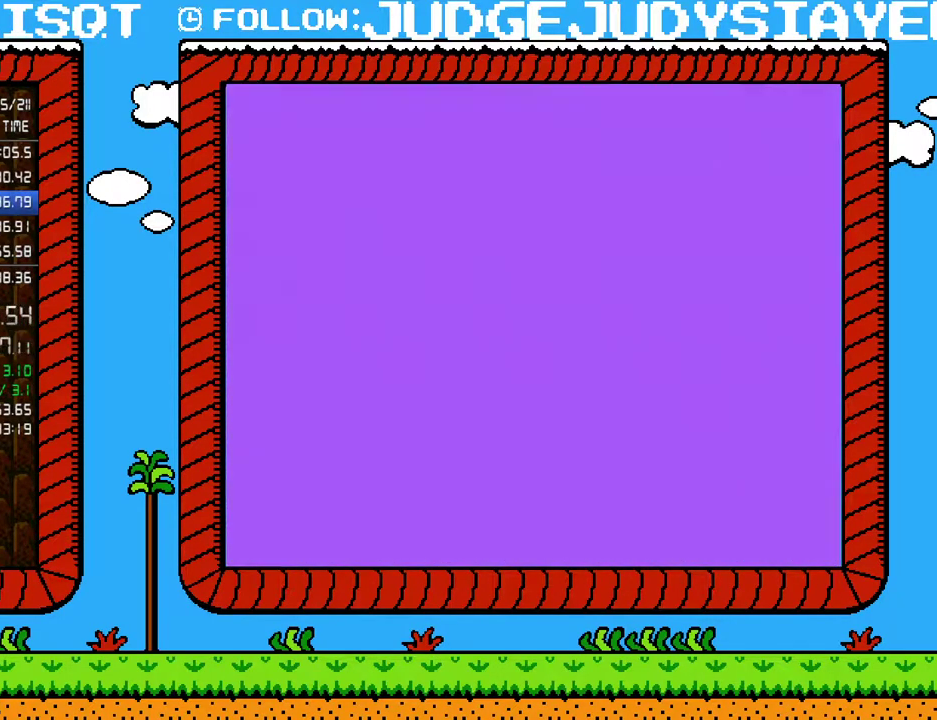
{"buttons": ["B", "DPAD_RIGHT"], "events": []}
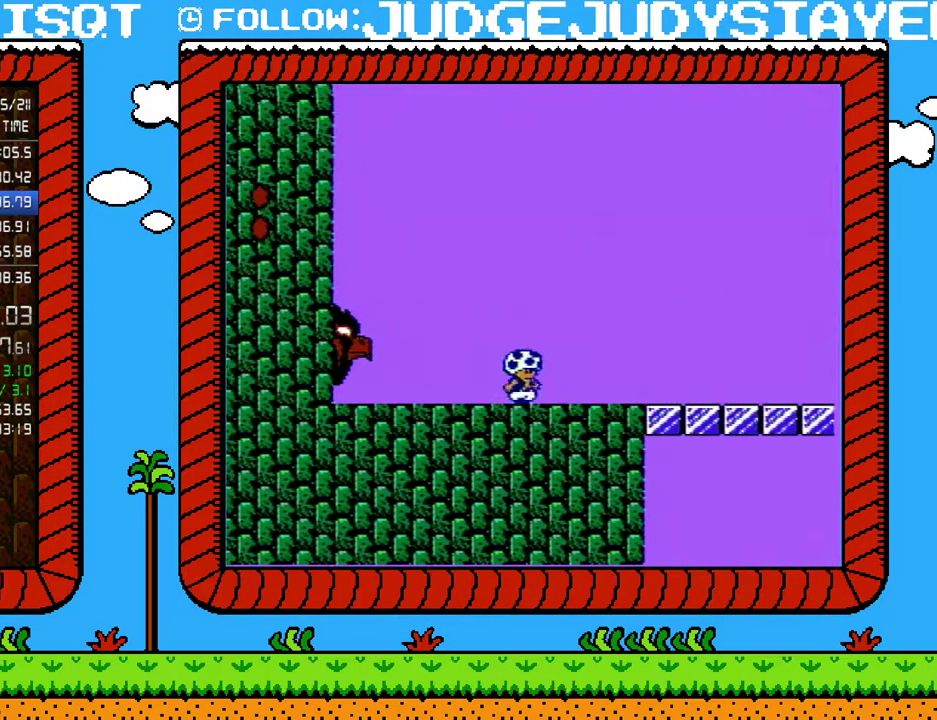
{"buttons": ["B", "DPAD_RIGHT"], "events": [[100, "A", "down"], [450, "A", "up"]]}
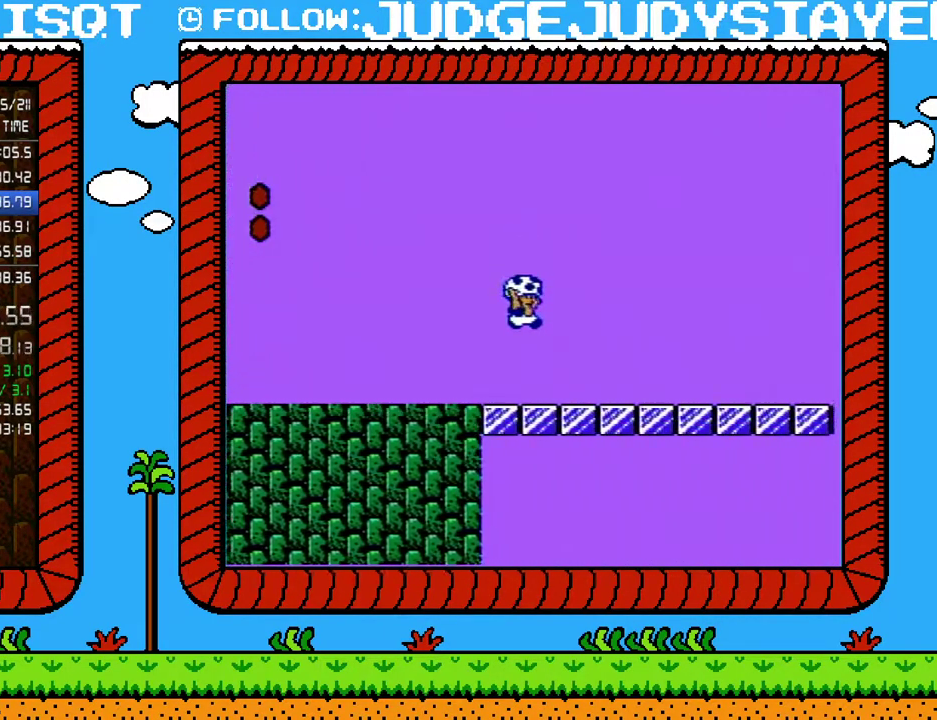
{"buttons": ["B", "DPAD_DOWN"], "events": [[133, "DPAD_DOWN", "down"], [133, "DPAD_RIGHT", "up"]]}
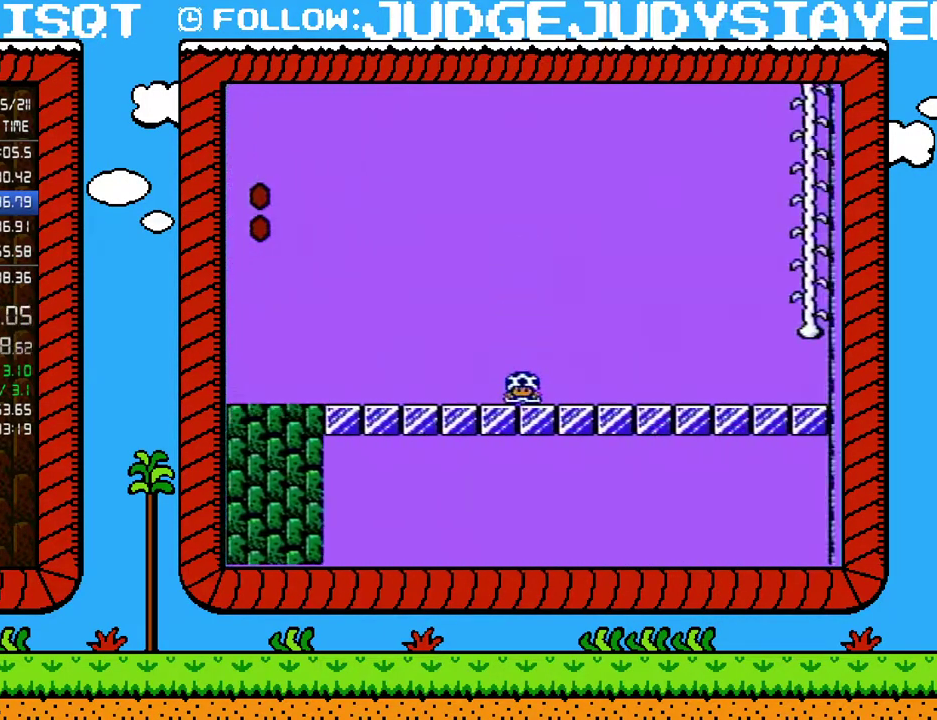
{"buttons": ["B", "DPAD_DOWN"], "events": []}
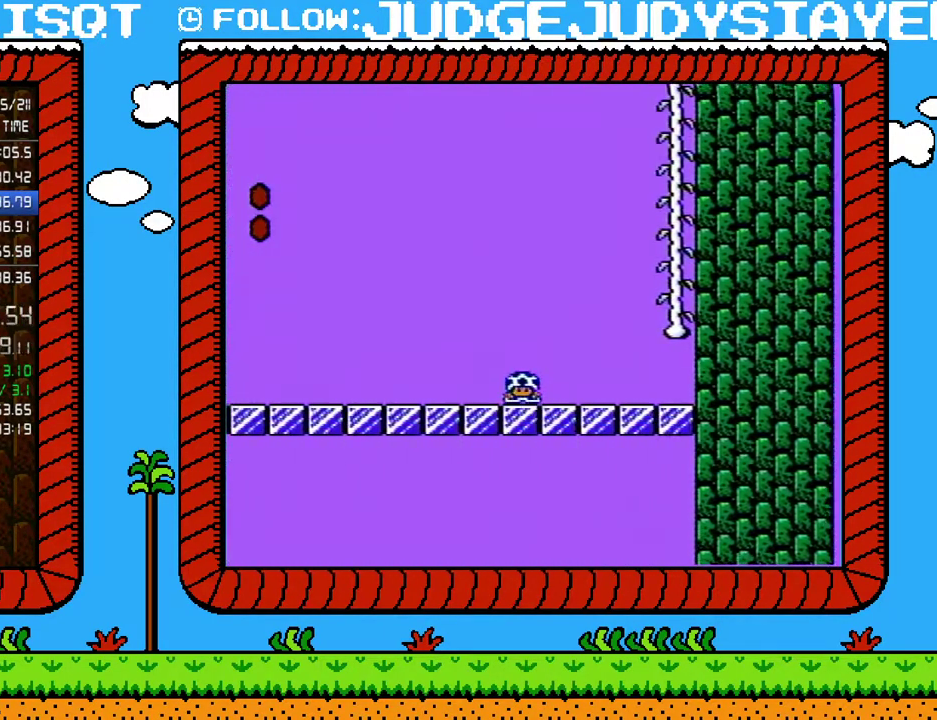
{"buttons": ["A", "B", "DPAD_UP", "DPAD_RIGHT"], "events": [[283, "A", "down"], [350, "DPAD_DOWN", "up"], [383, "DPAD_RIGHT", "down"], [500, "DPAD_UP", "down"]]}
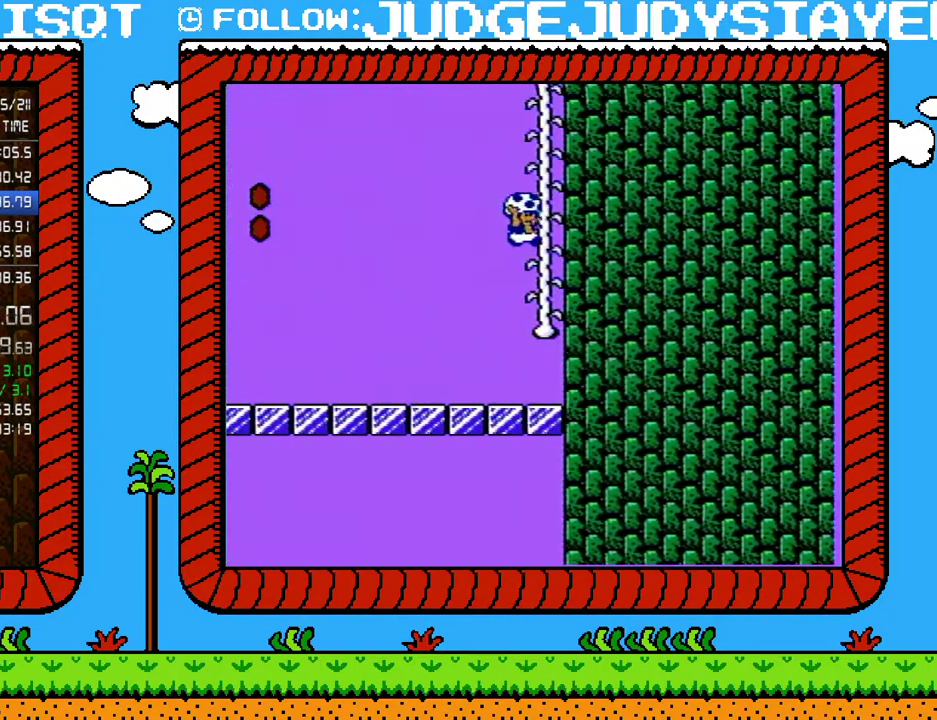
{"buttons": ["B", "DPAD_UP"], "events": [[67, "DPAD_RIGHT", "up"], [133, "A", "up"]]}